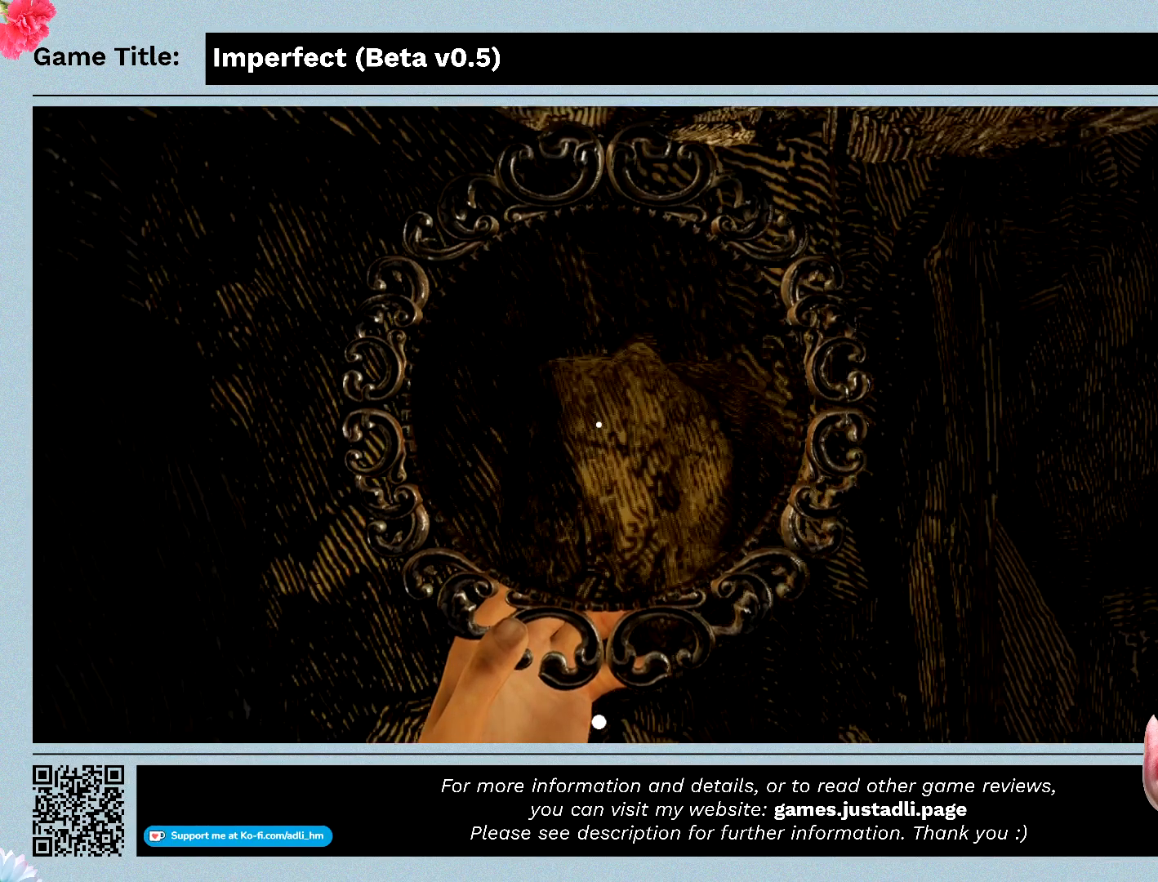
Gameplay with keyboard and mouse; each line is a JSON object with the keys and mouse buttons held at the frame after it. "events" lists presses ("down") and releases ("up") of "0", "1", "2", "3", "4", "5", "6", "7", "8", "9", "a", "alt", "b", "c", "caps_lock", "ctrl", "d", "down", "e", "escape", "f", "f1", "f2", "f3", "f4", "f5", "f6", "f7", "f8", "g", "h", "i", "j", "k", "l", "left", "m", "n", "o", "p", "q", "r", "return", "right", "s", "shift", "space", "t", "tab", "tilde", "u", "up", "v", "w", "x", "y", "z", "mouse_left", "mouse_wheel" and "mouse_right" between this image and that frame as [ms after this image, input, new state], when the widget could be followed in between. "mouse_left", "mouse_wheel", "mouse_right" = the "left", "wheel", "right" buttons of the "mouse" list. No other keys are recorded. "wheel" means that the mouse wheel is clicked or scrolled. Mouse movement is not recorded.
{"keys": [], "mouse": ["left"], "events": []}
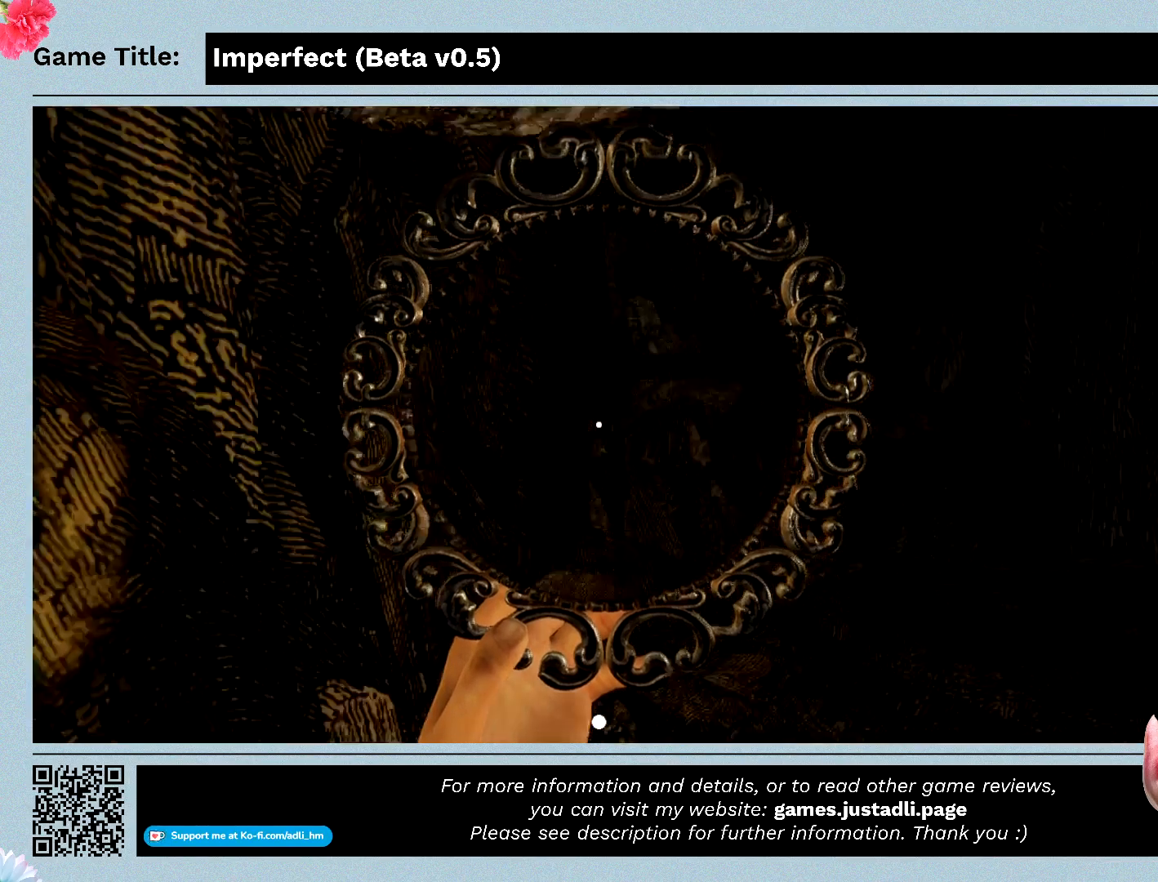
{"keys": [], "mouse": ["left"], "events": []}
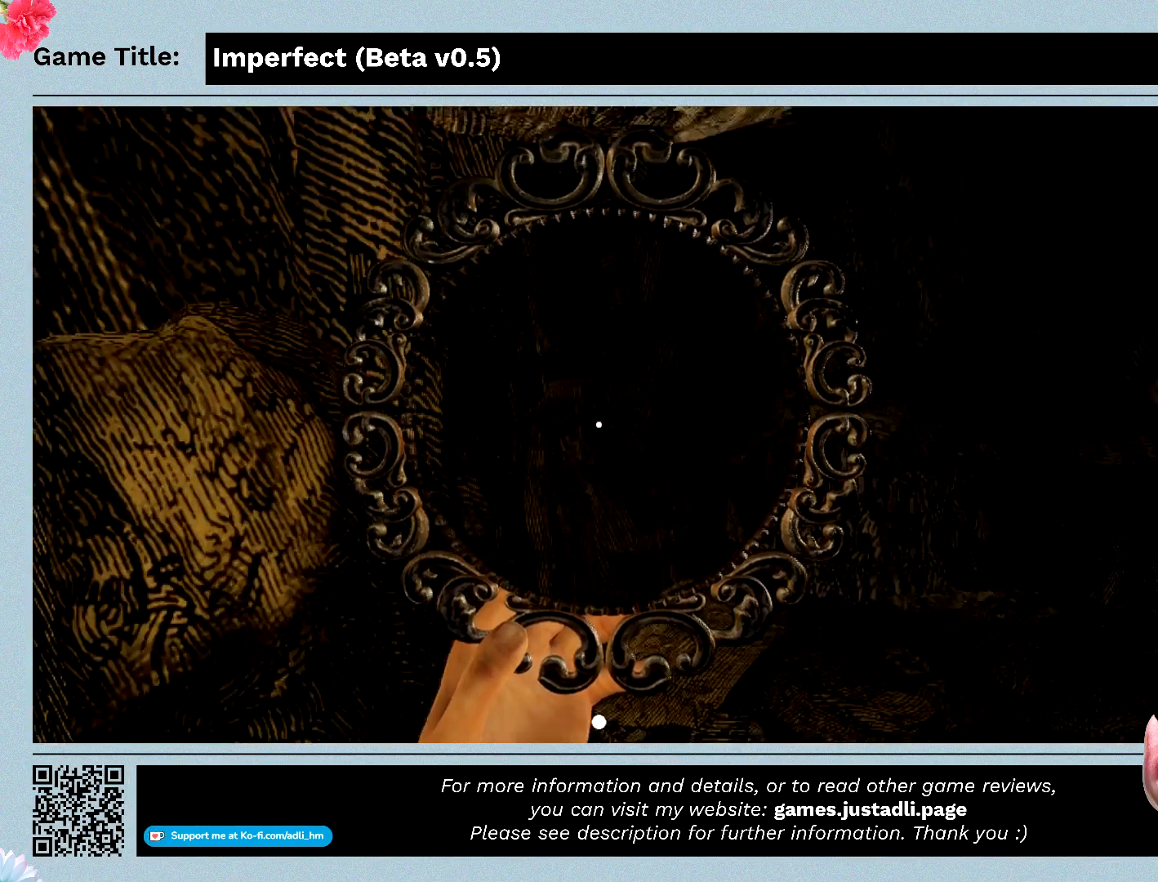
{"keys": [], "mouse": ["left"], "events": []}
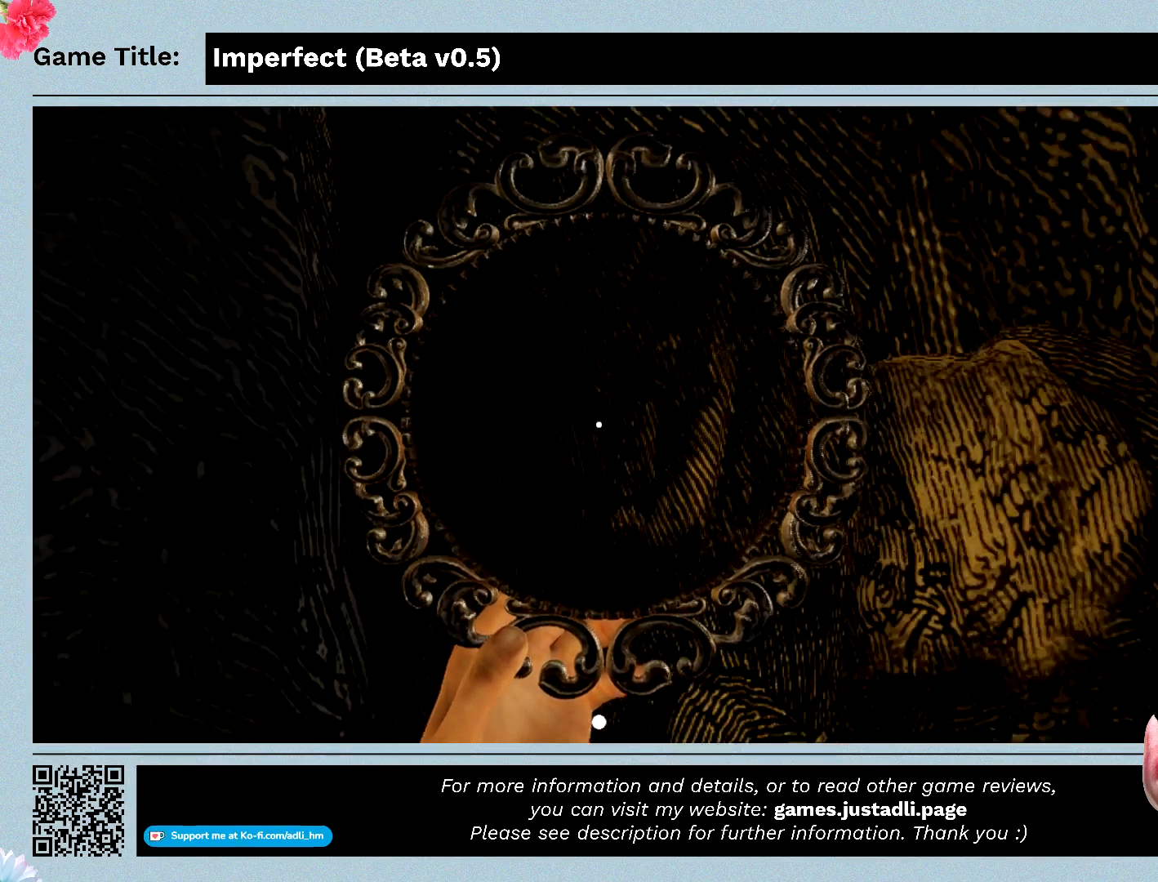
{"keys": [], "mouse": ["left"], "events": []}
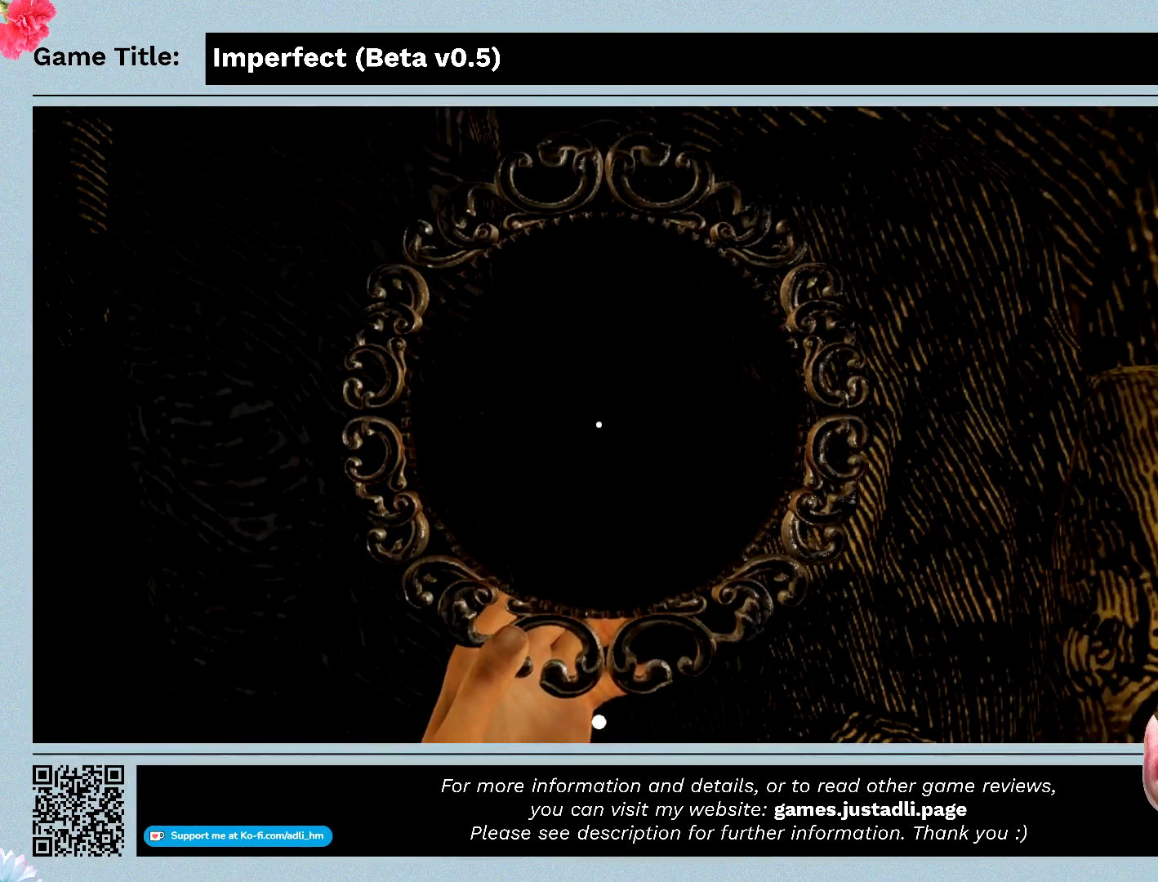
{"keys": [], "mouse": ["left"], "events": []}
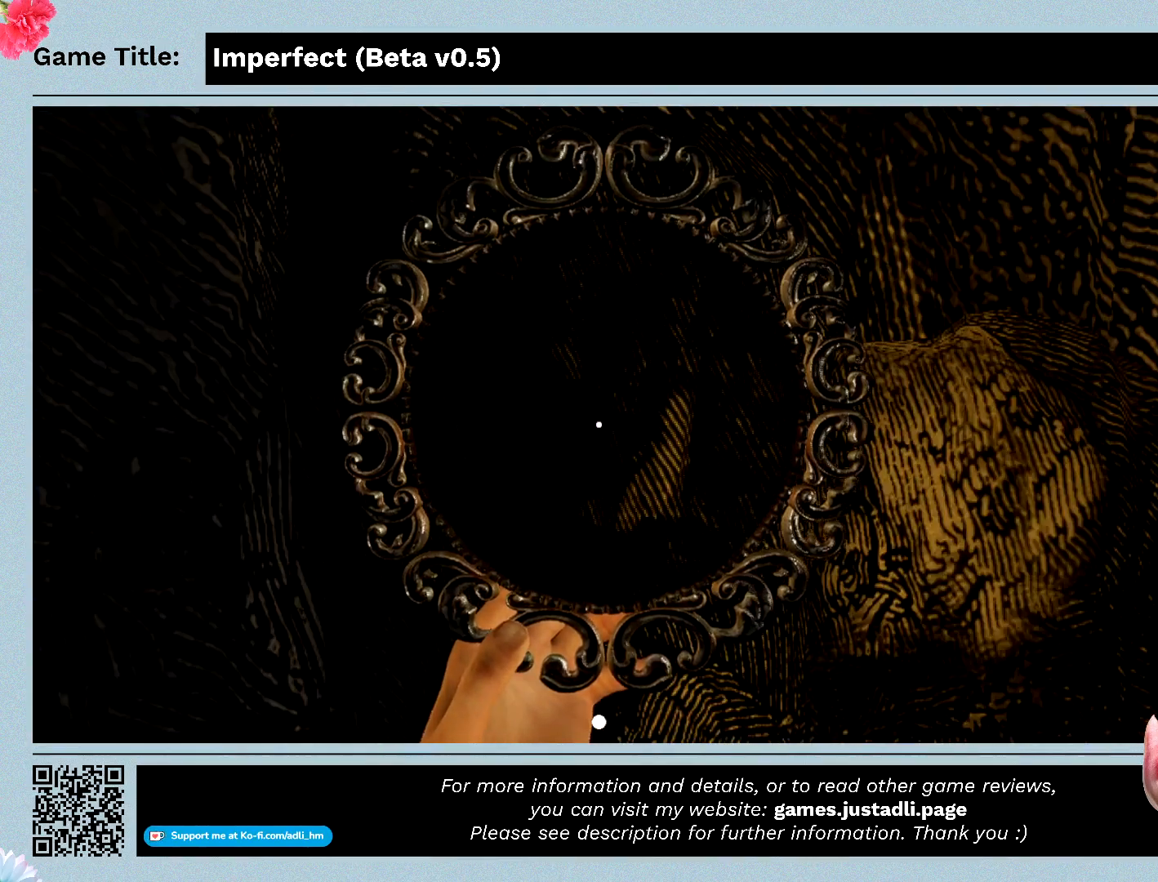
{"keys": [], "mouse": ["left"], "events": []}
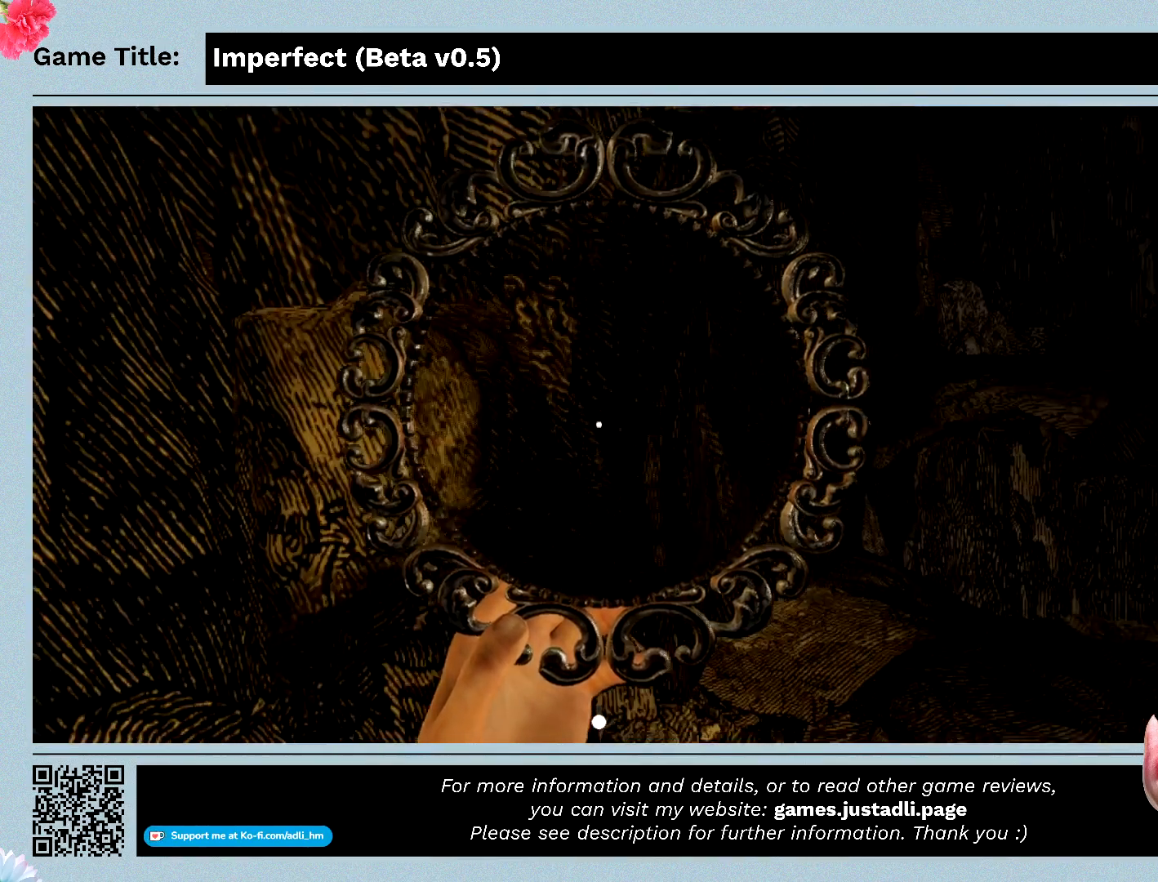
{"keys": [], "mouse": ["left"], "events": []}
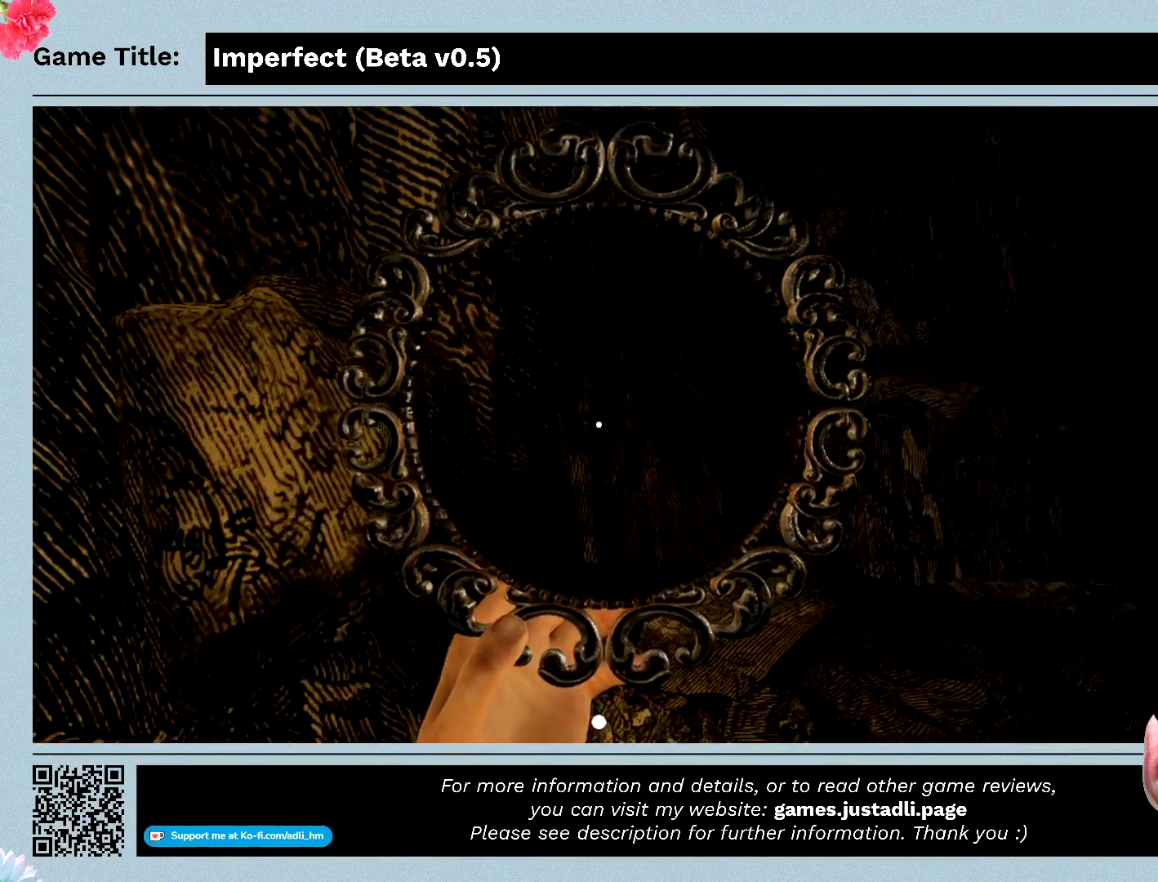
{"keys": [], "mouse": ["left"], "events": []}
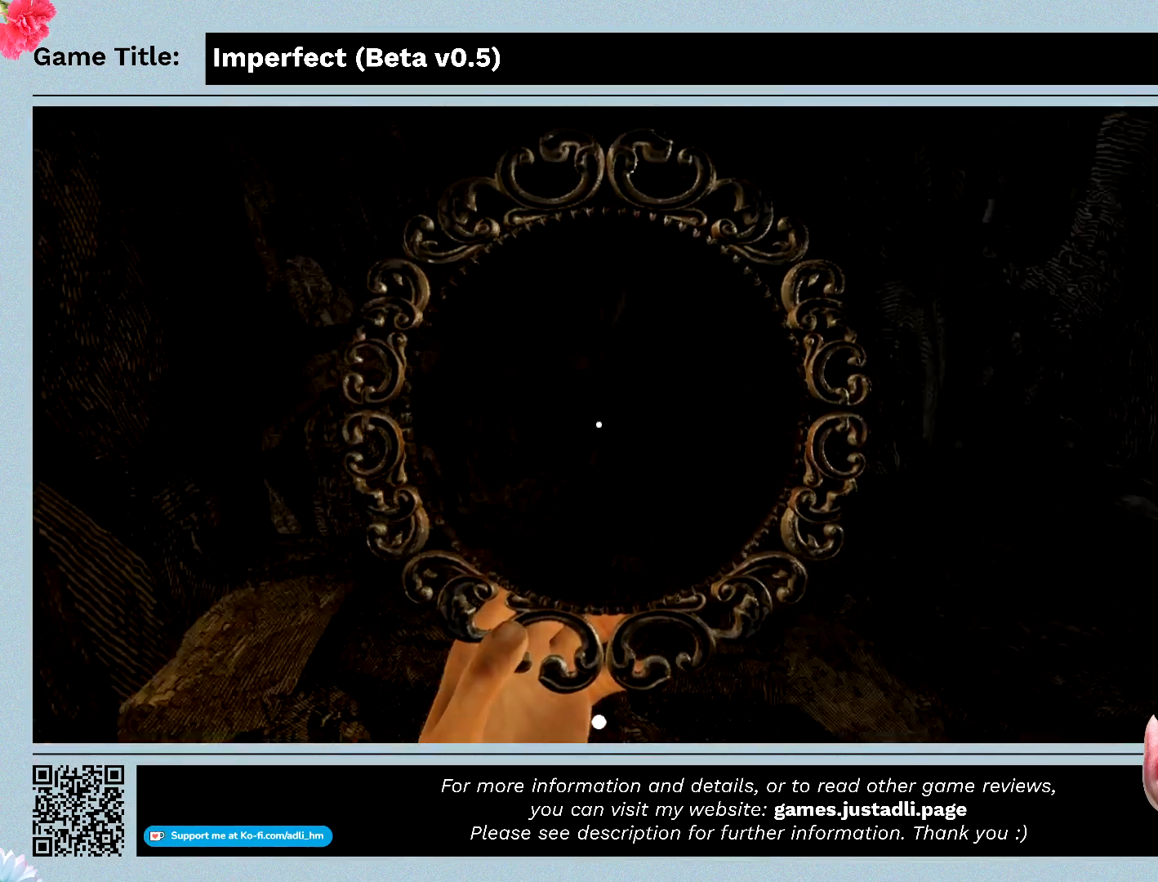
{"keys": [], "mouse": ["left"], "events": []}
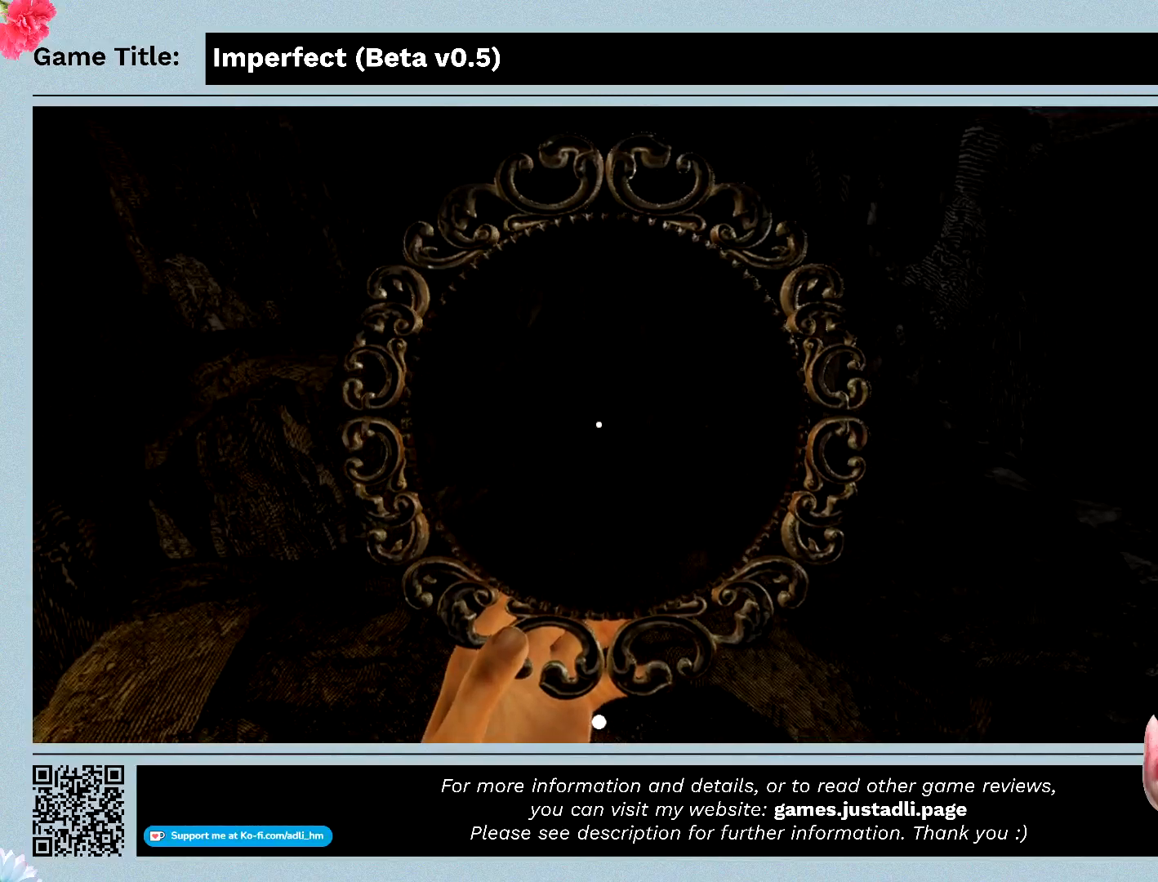
{"keys": ["w"], "mouse": ["left"], "events": [[467, "w", "down"]]}
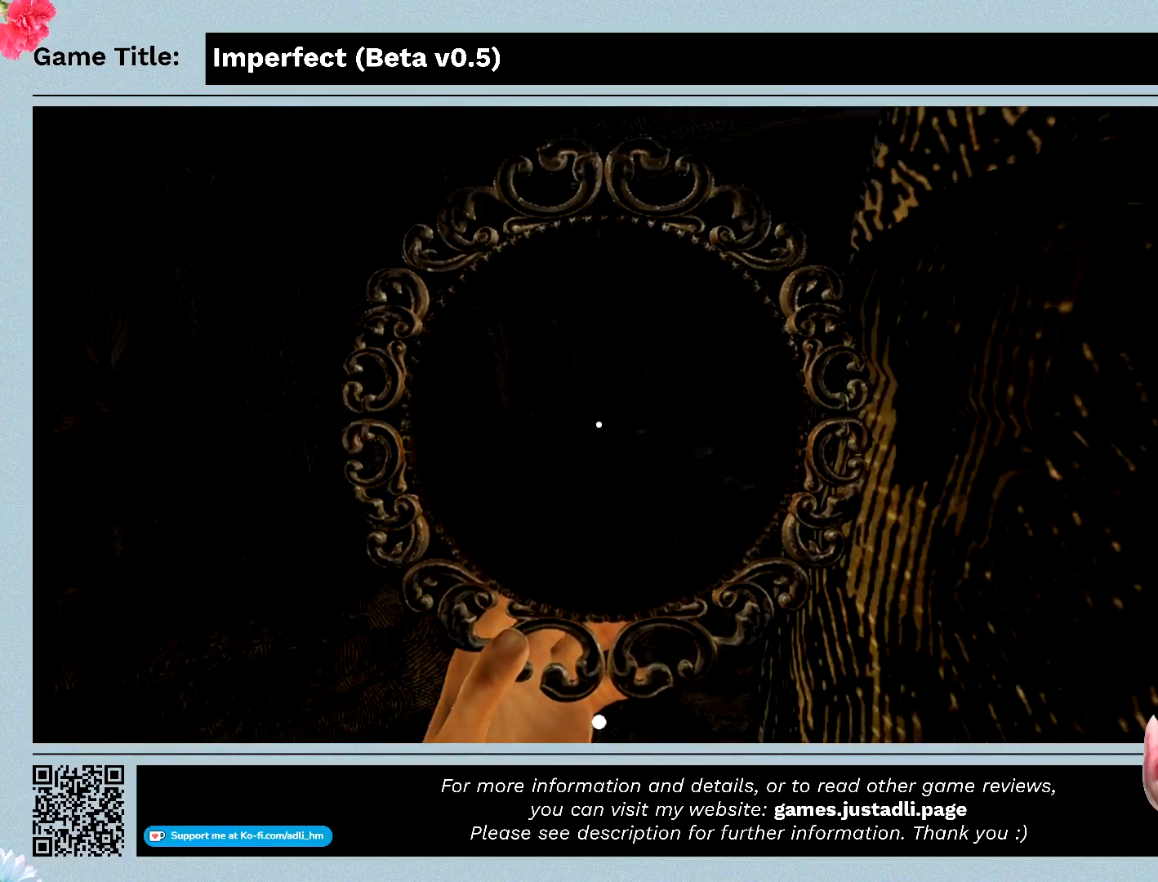
{"keys": ["w"], "mouse": ["left"], "events": []}
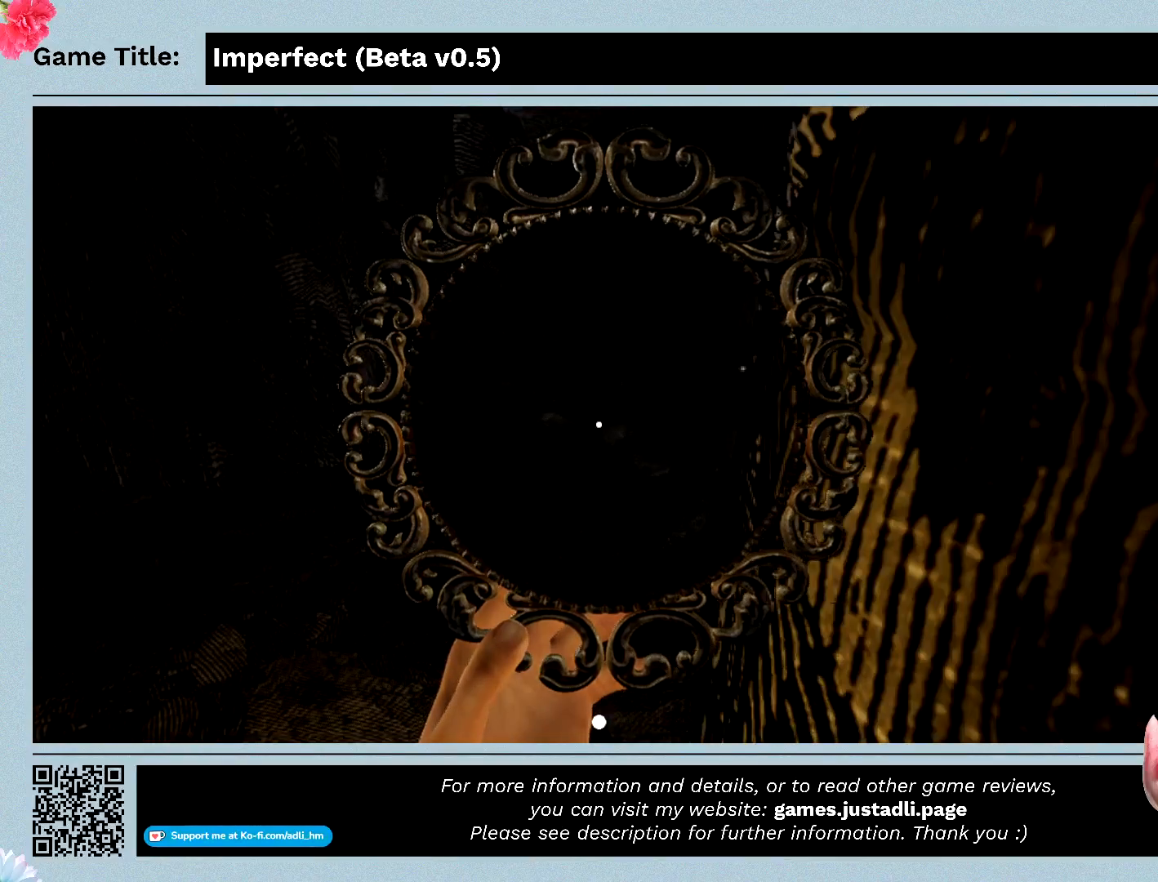
{"keys": ["w"], "mouse": ["left"], "events": []}
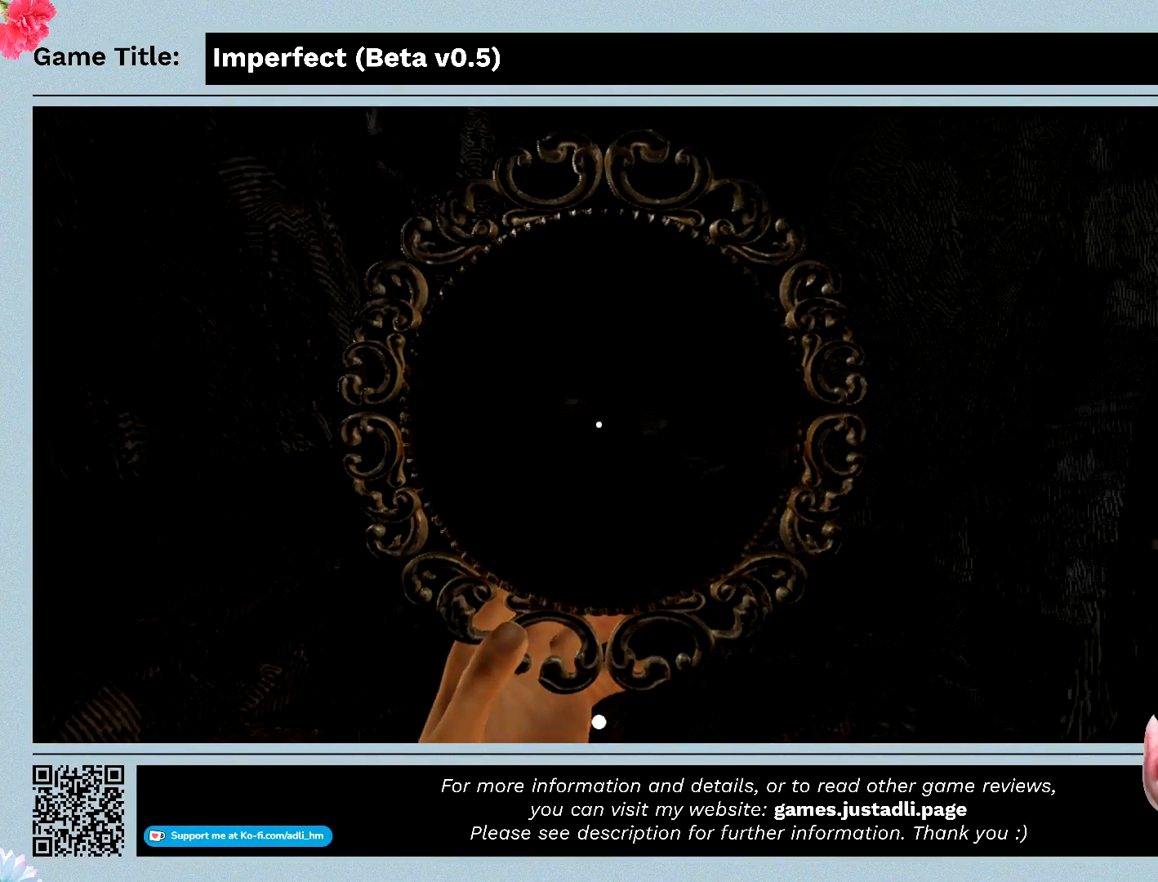
{"keys": ["w"], "mouse": ["left"], "events": []}
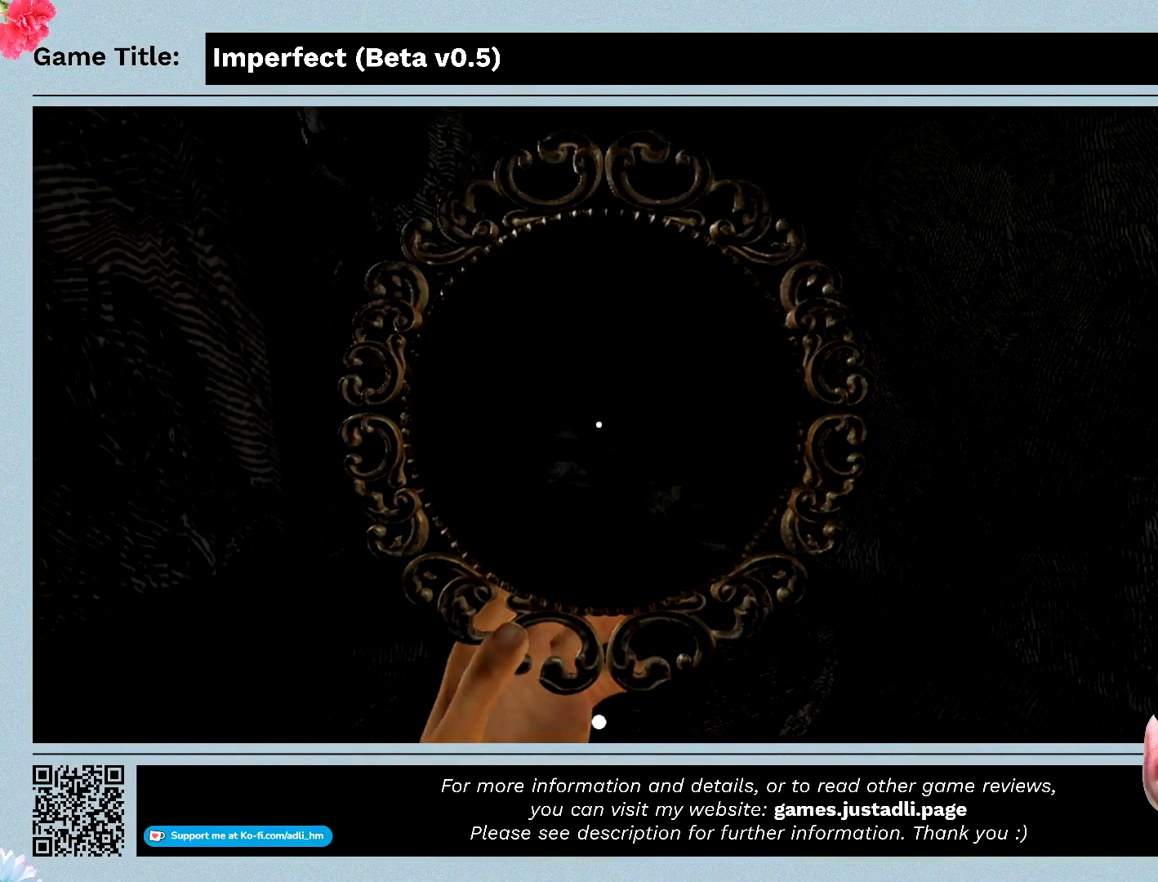
{"keys": ["w"], "mouse": ["left"], "events": []}
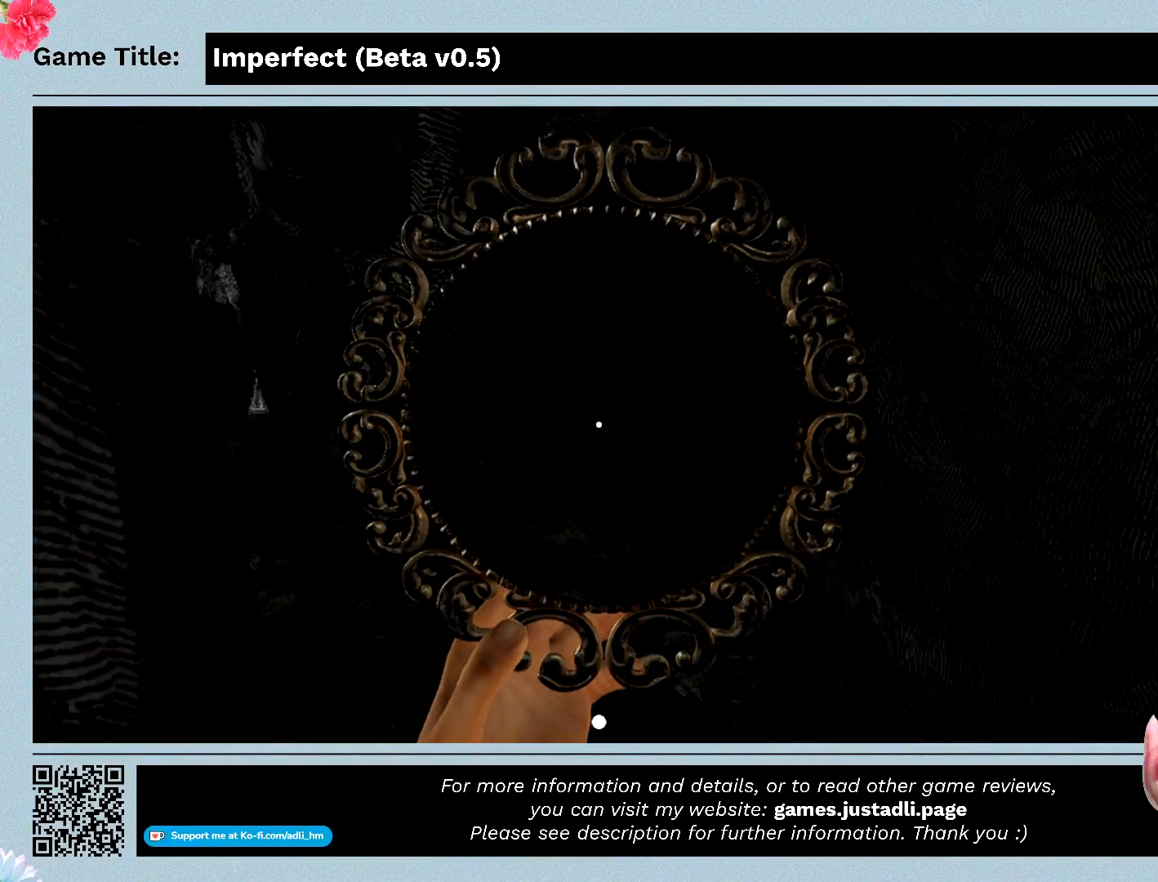
{"keys": ["w"], "mouse": ["left"], "events": []}
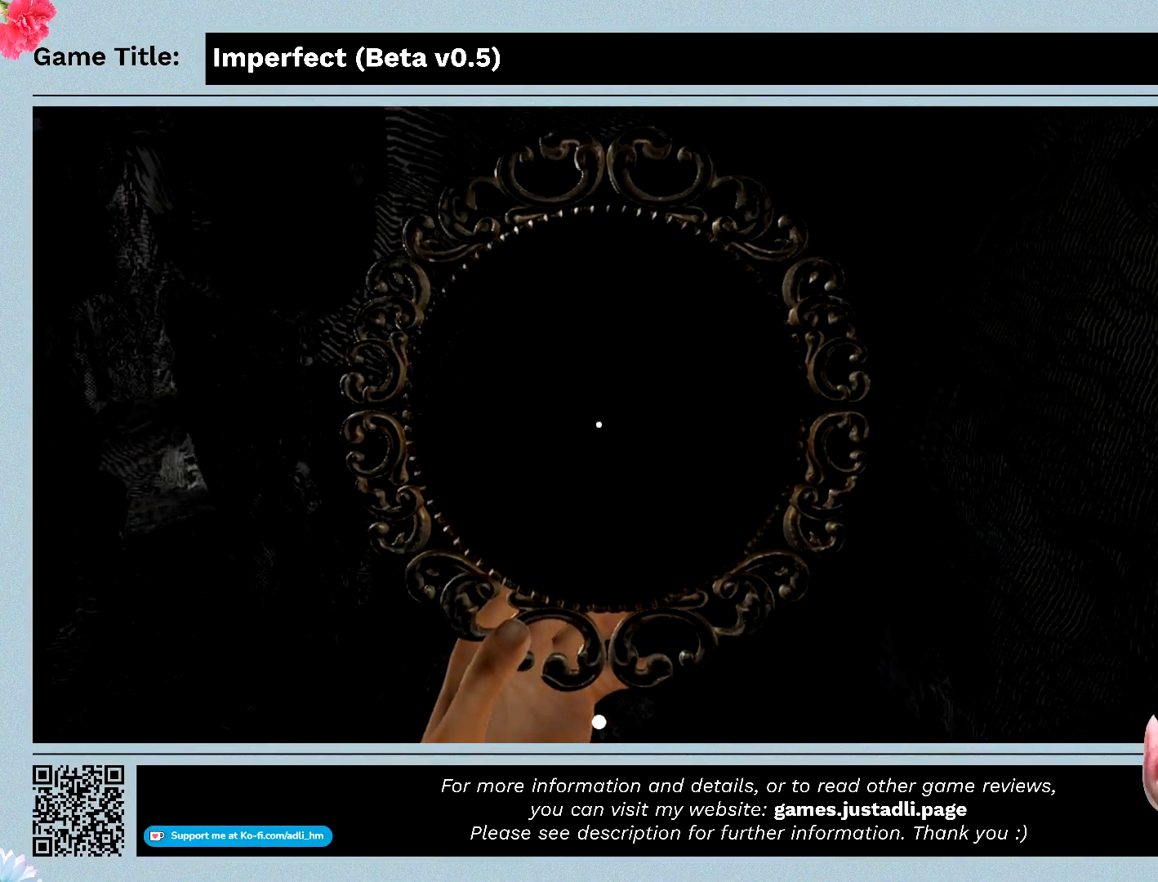
{"keys": [], "mouse": ["left"], "events": [[467, "w", "up"]]}
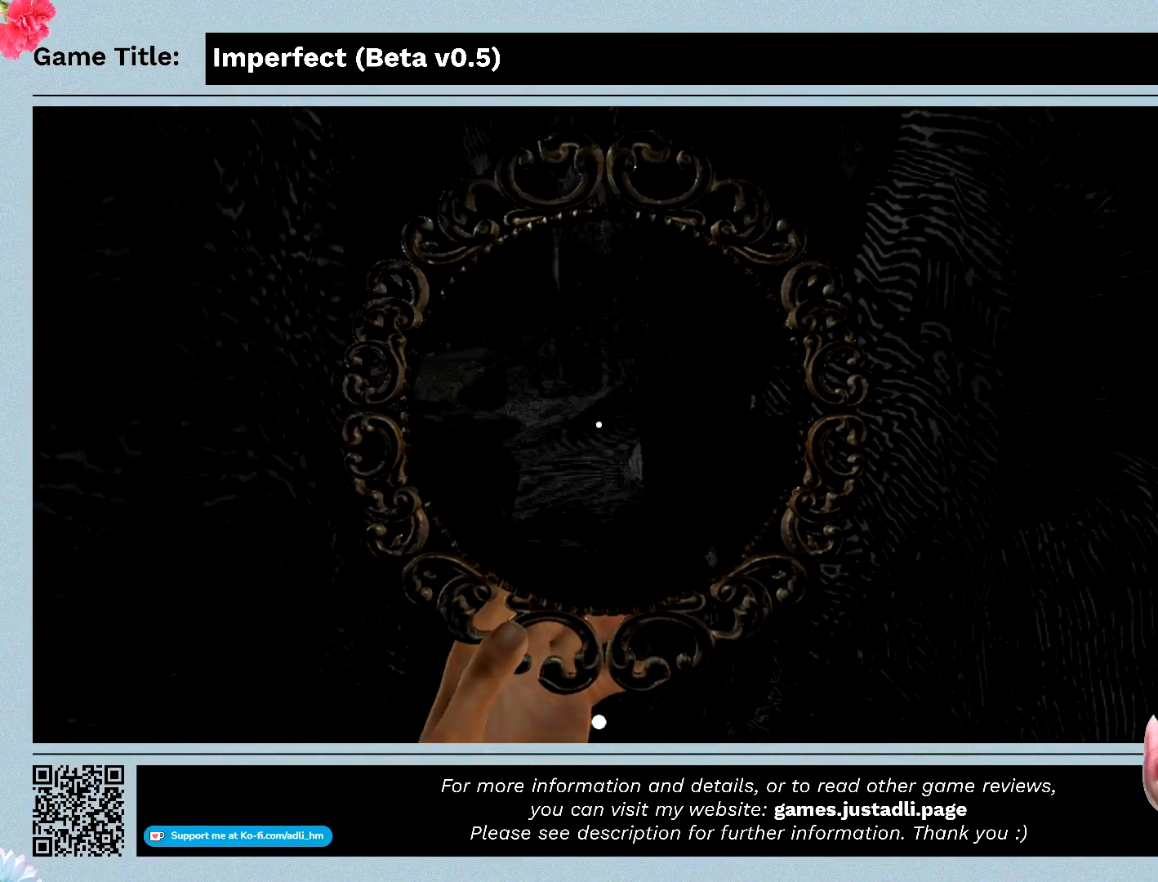
{"keys": [], "mouse": ["left"], "events": []}
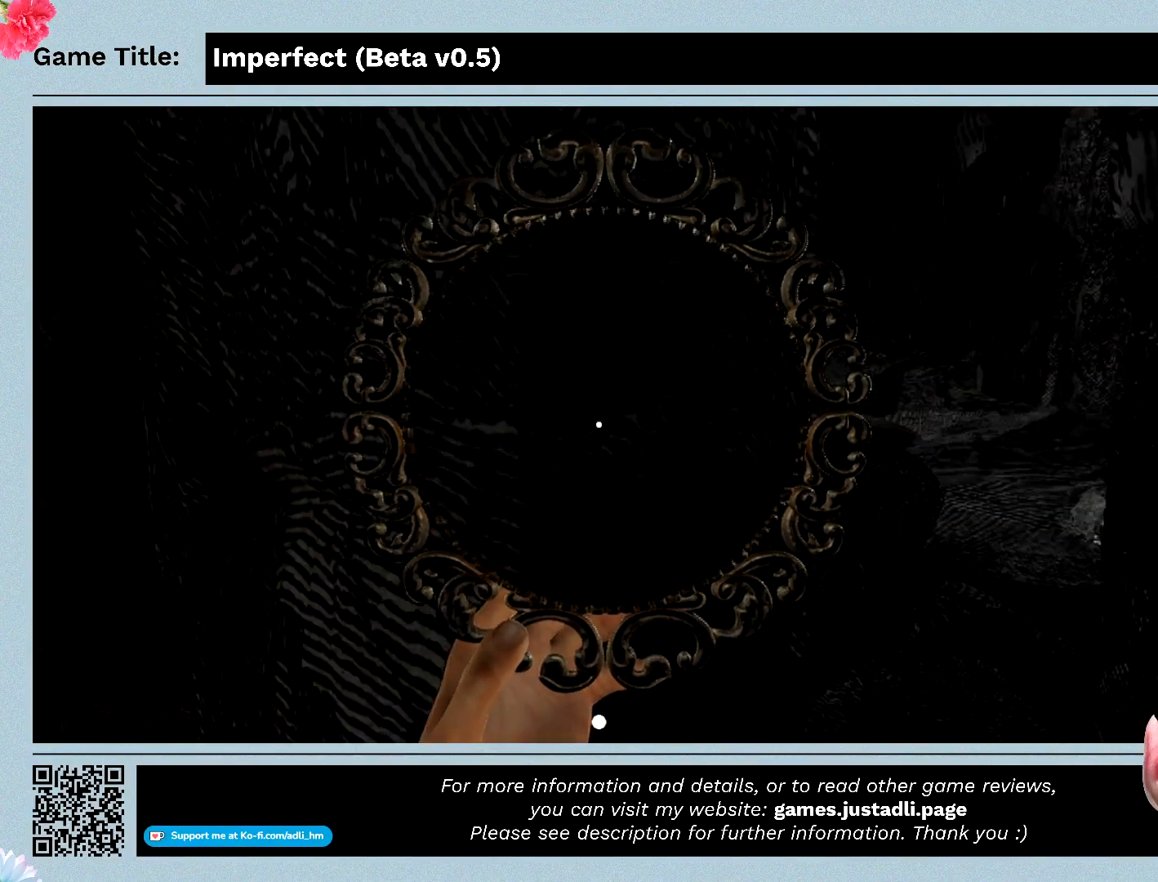
{"keys": [], "mouse": ["left"], "events": []}
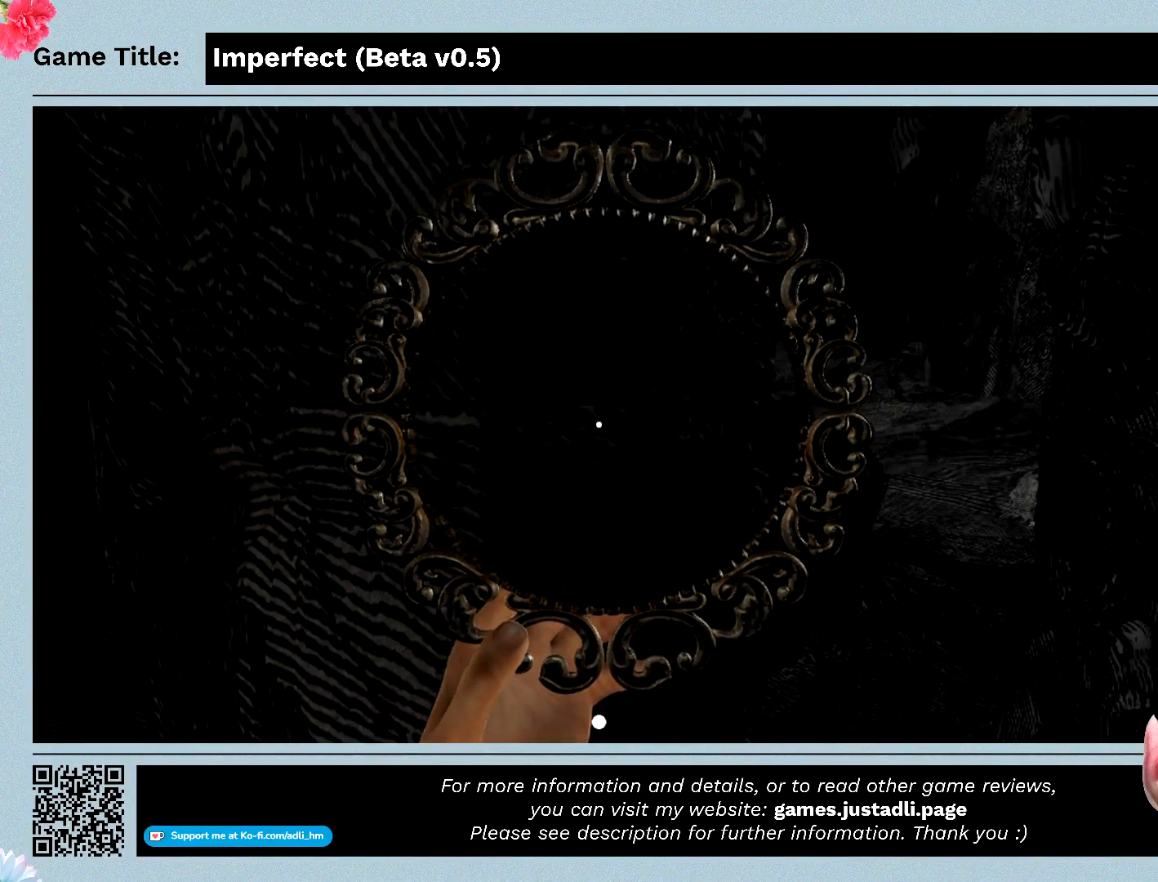
{"keys": [], "mouse": ["left"], "events": []}
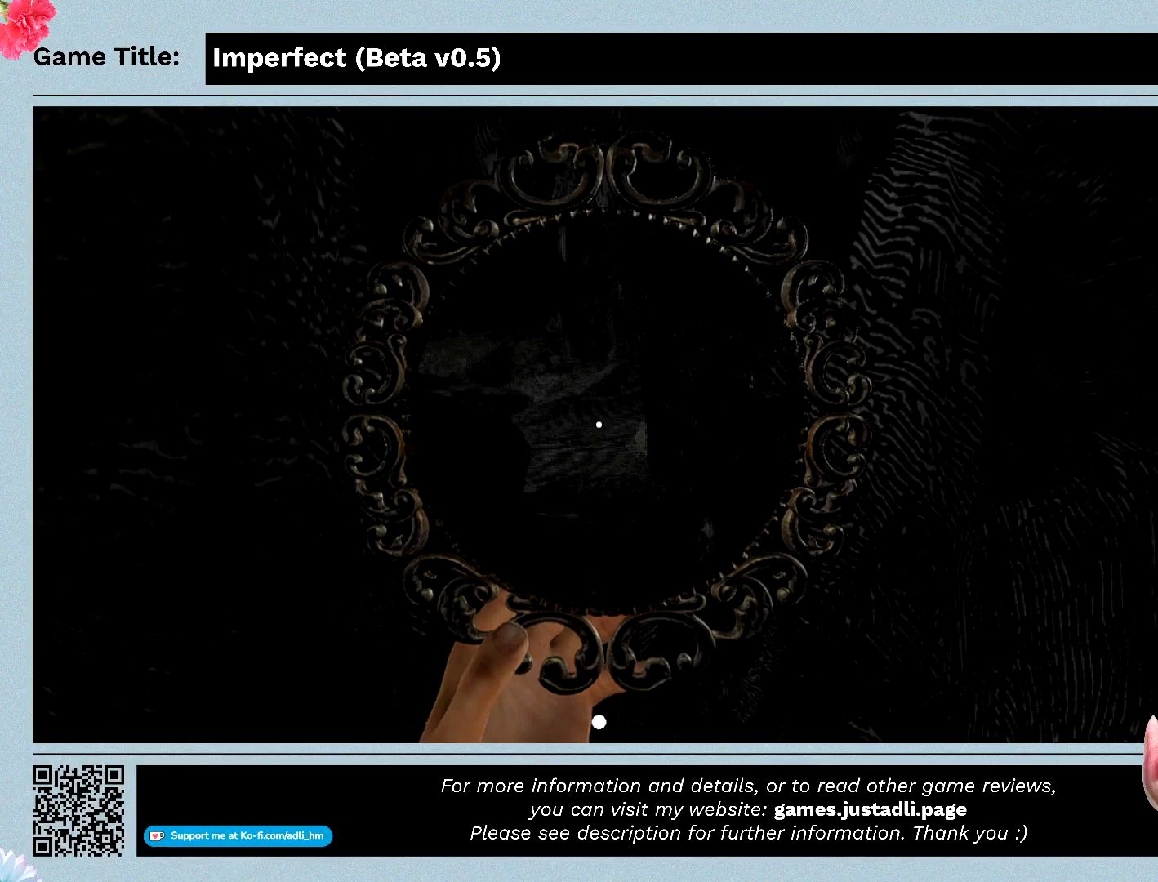
{"keys": [], "mouse": ["left"], "events": []}
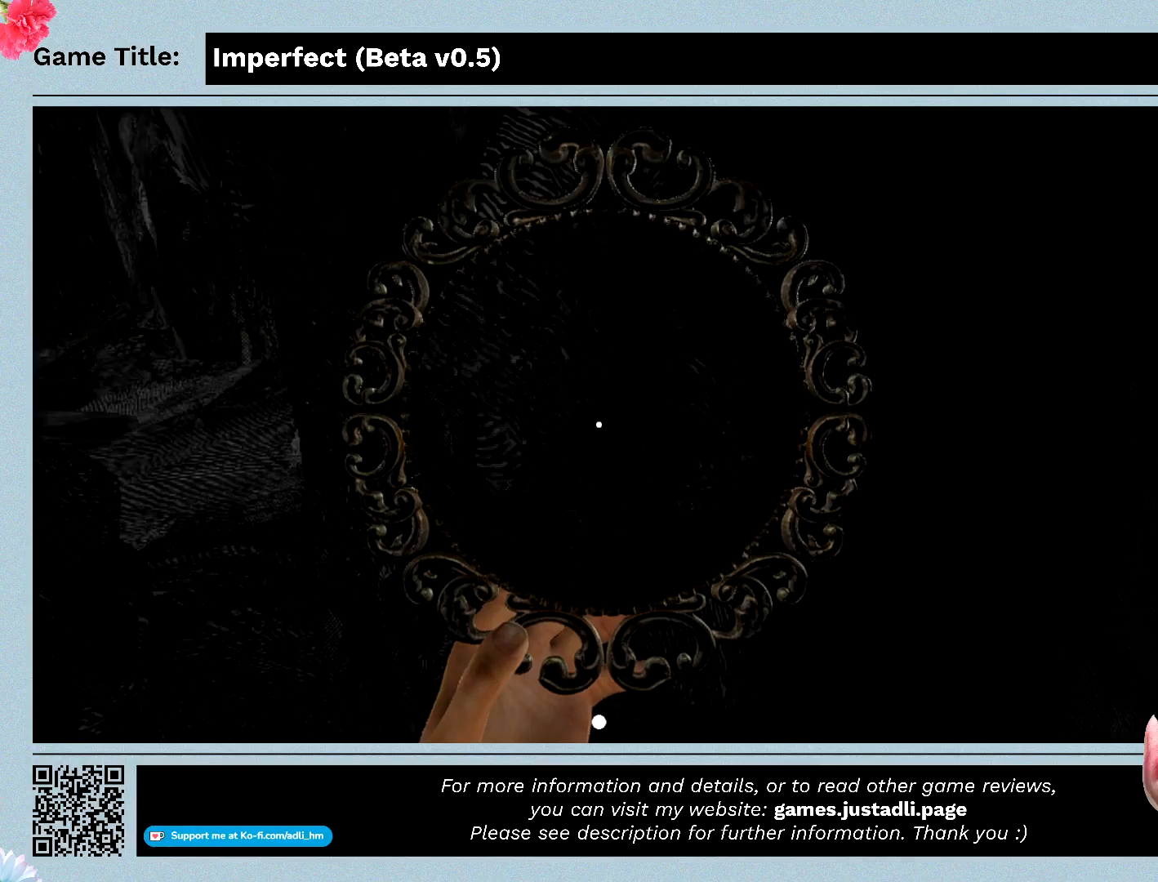
{"keys": [], "mouse": ["left"], "events": []}
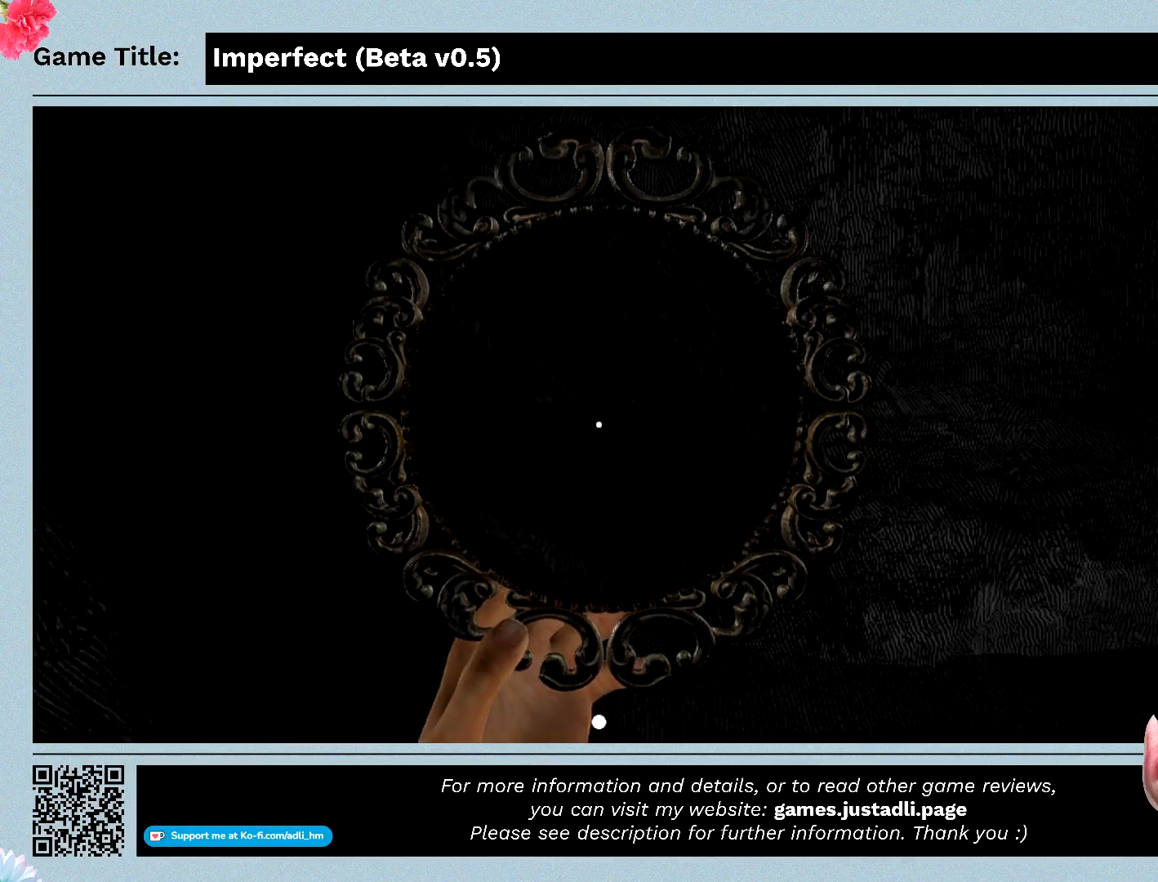
{"keys": [], "mouse": ["left"], "events": []}
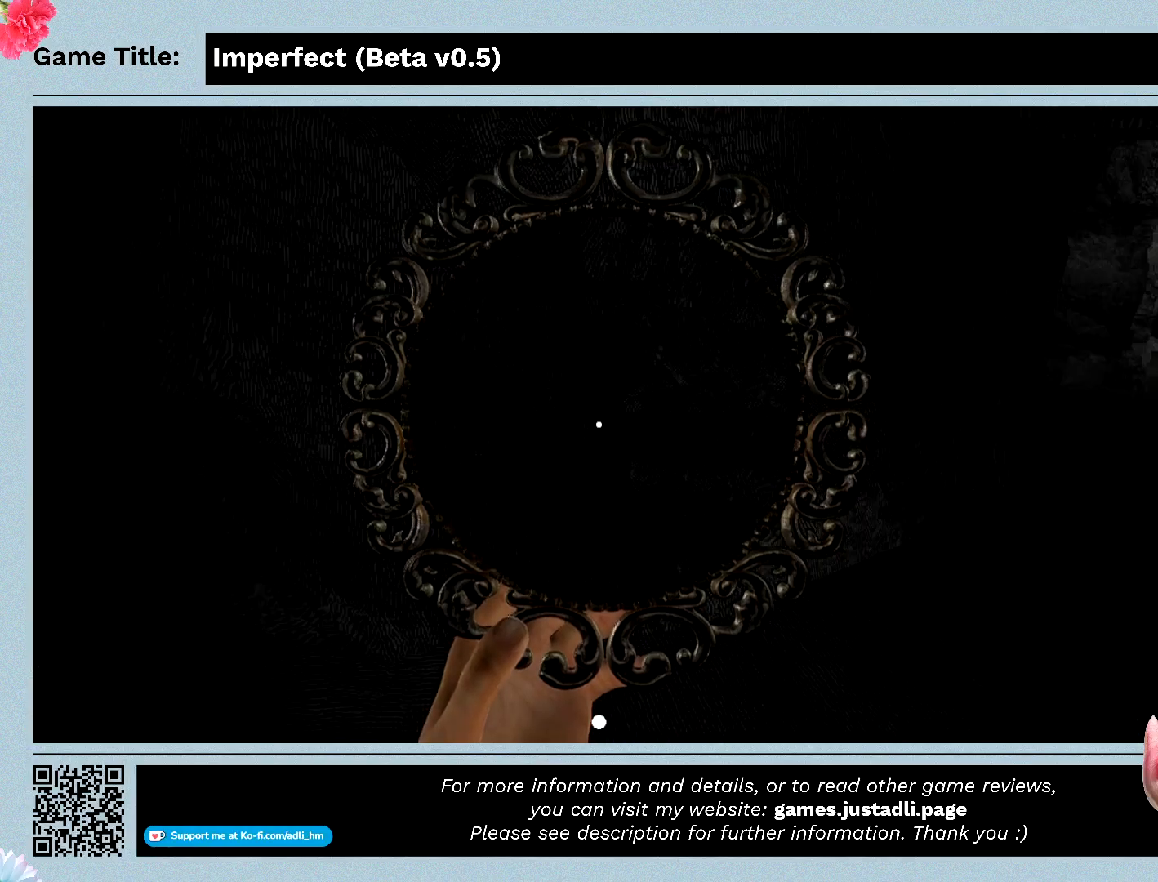
{"keys": [], "mouse": ["left"], "events": []}
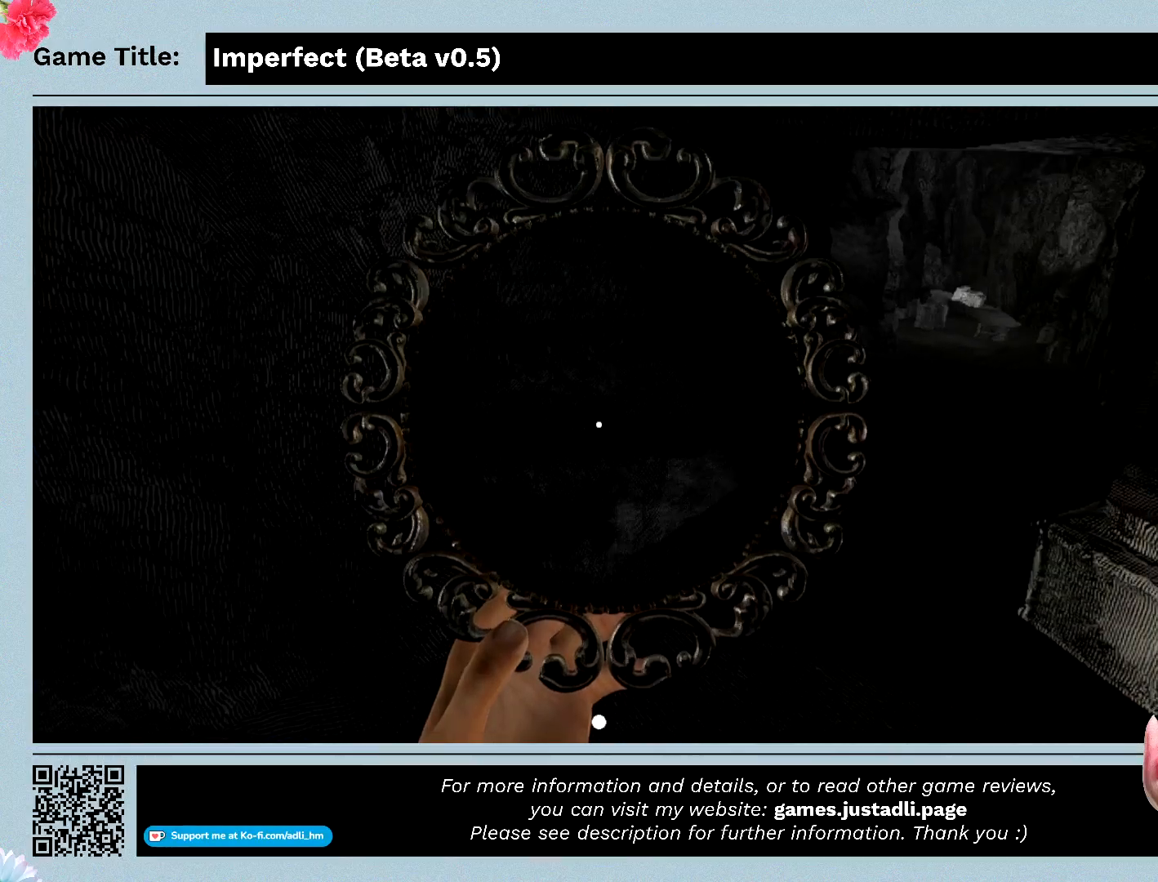
{"keys": [], "mouse": ["left"], "events": []}
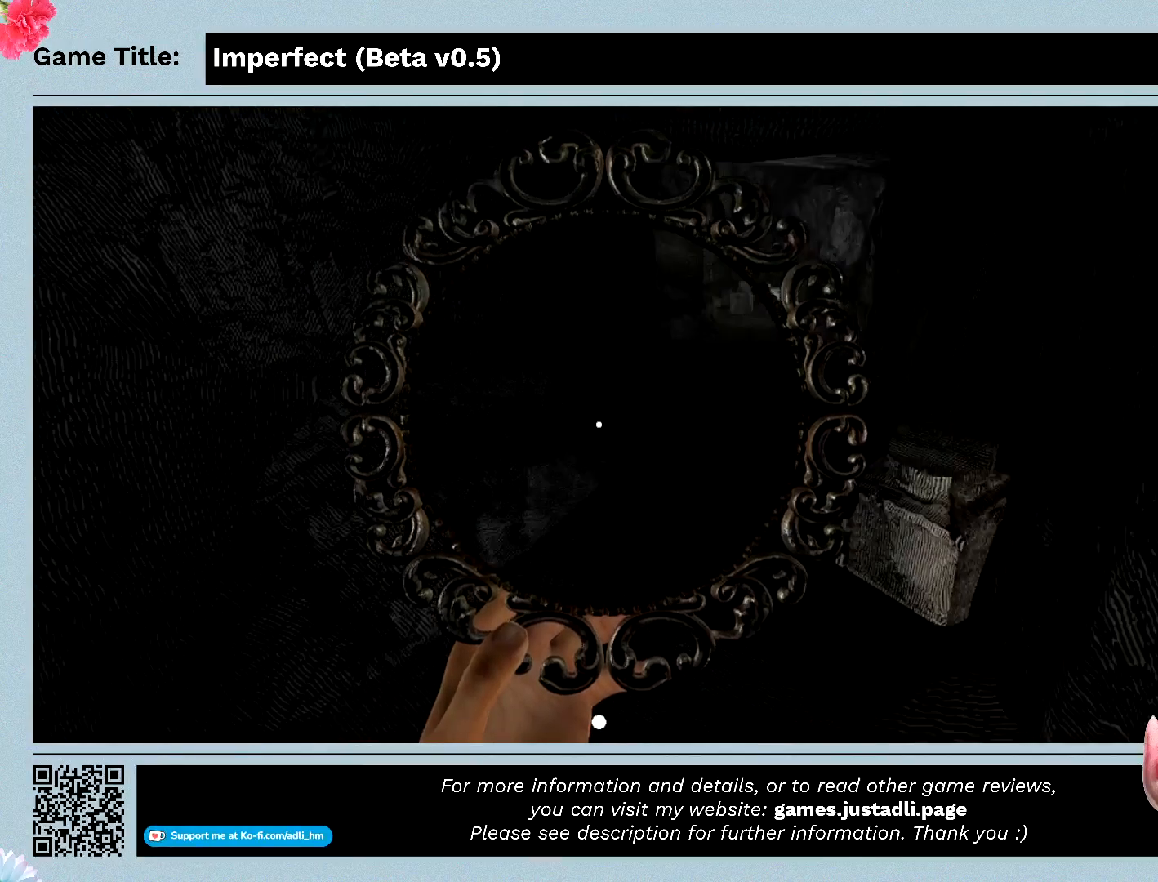
{"keys": [], "mouse": ["left"], "events": []}
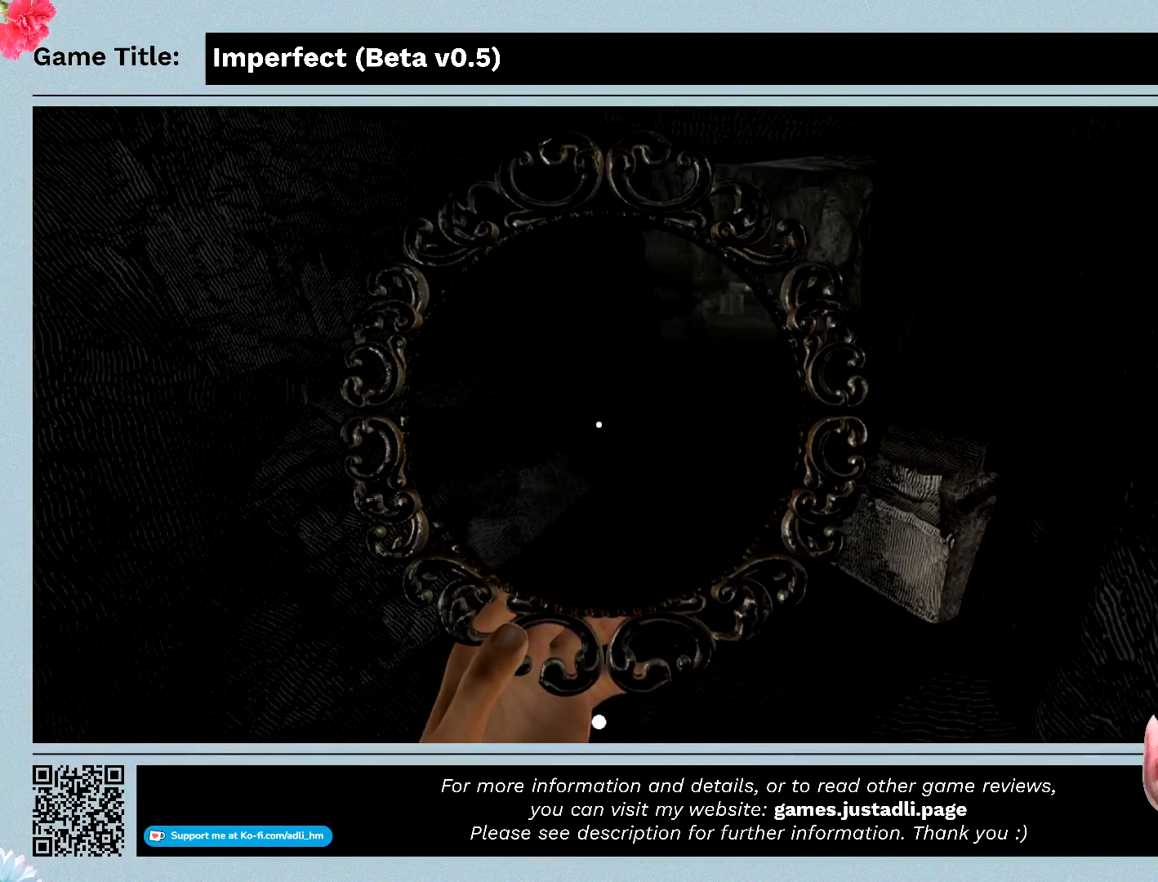
{"keys": ["w"], "mouse": ["left"], "events": [[367, "w", "down"]]}
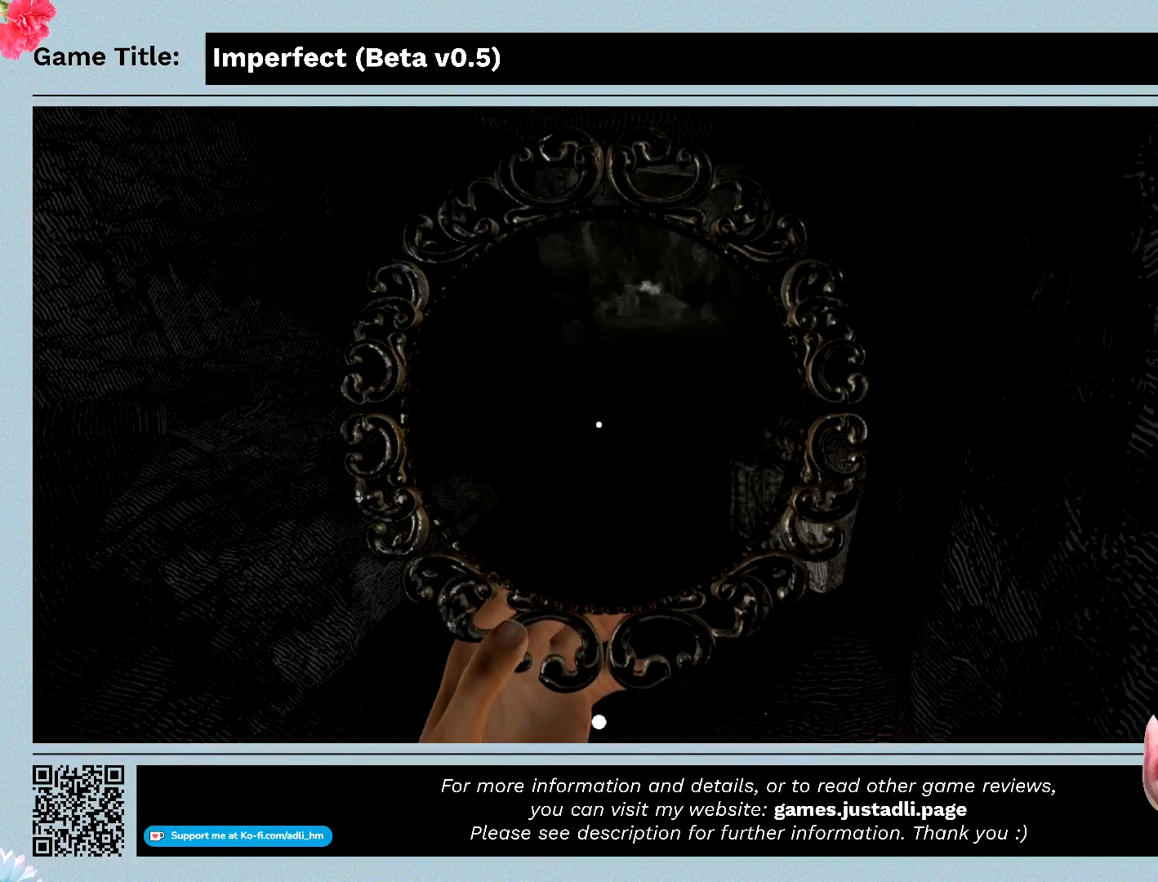
{"keys": ["w"], "mouse": ["left"], "events": []}
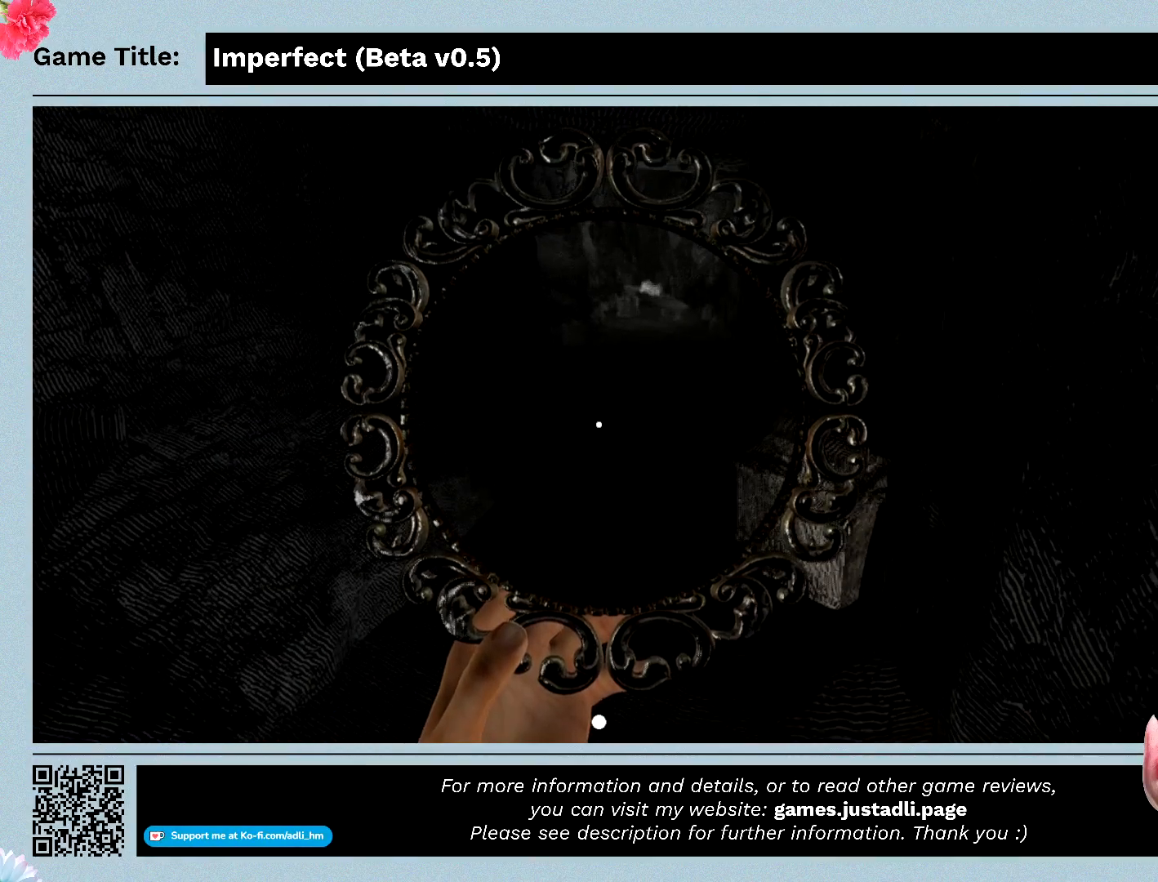
{"keys": ["w"], "mouse": ["left"], "events": []}
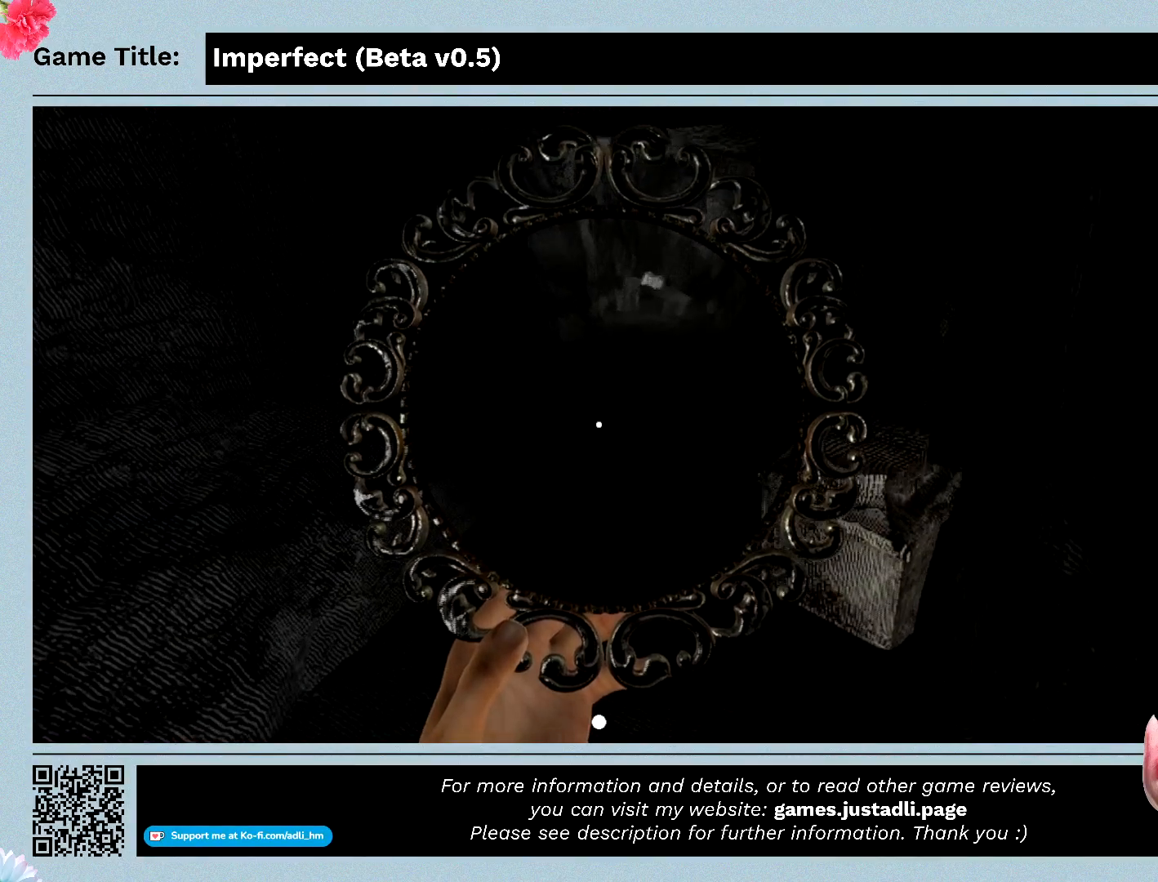
{"keys": ["w"], "mouse": ["left"], "events": []}